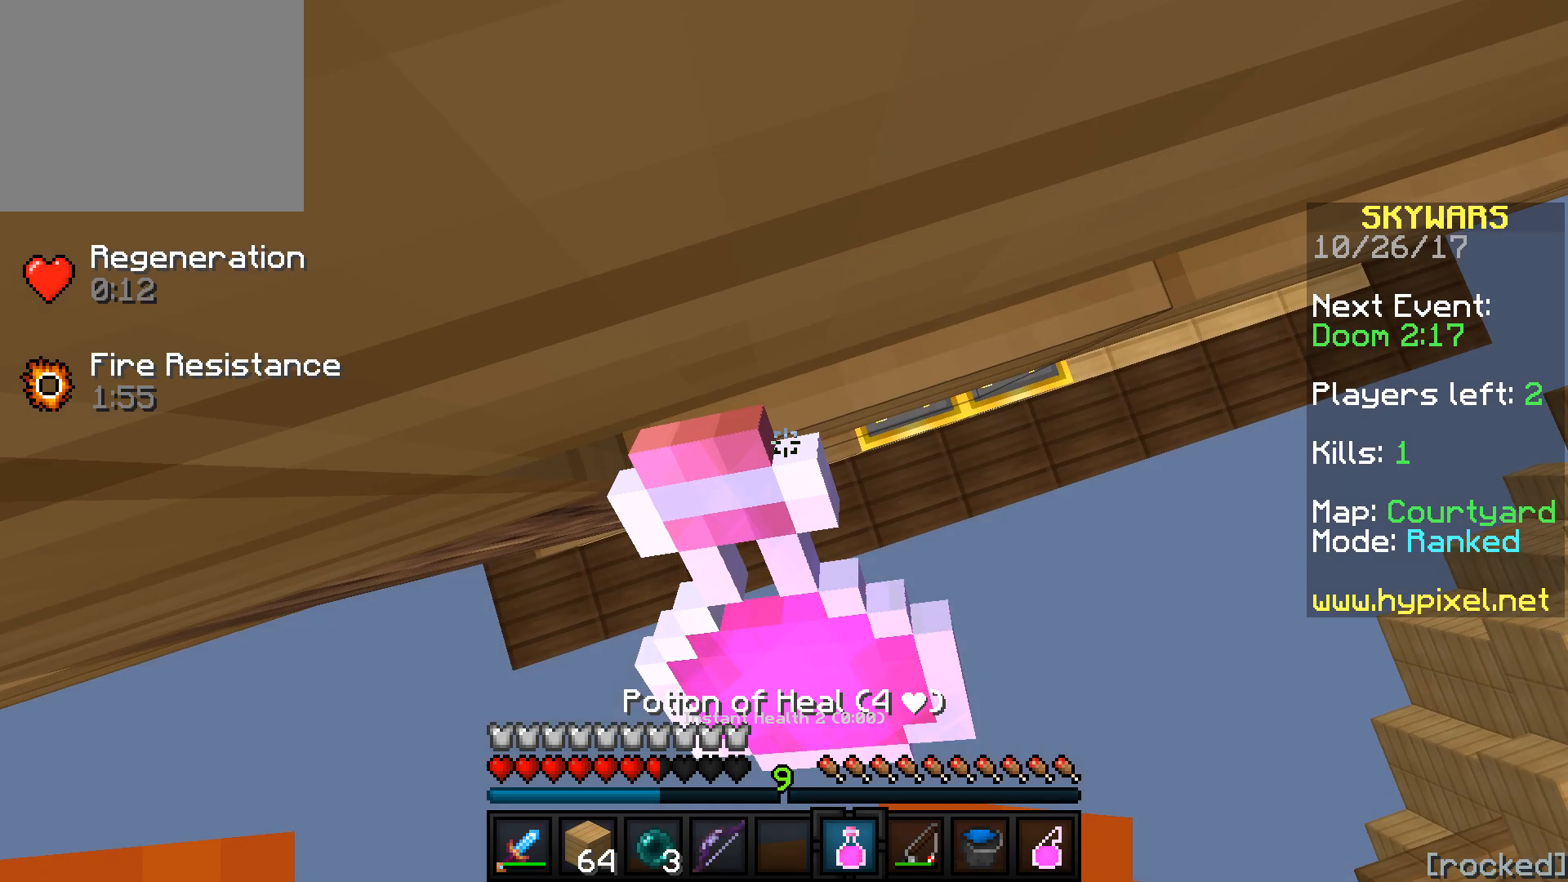
Gameplay with keyboard; each line is a JSON object with the keys held at the frame after it. "events" lists presses ("down") and releases ("up") of "a", "d", "s" and "w" between this image and that frame as [ms after this image, input, new state], when the widget could be followed in between. No other keys are recorded. Mouse input is not recorded.
{"keys": ["d"], "events": [[350, "w", "up"]]}
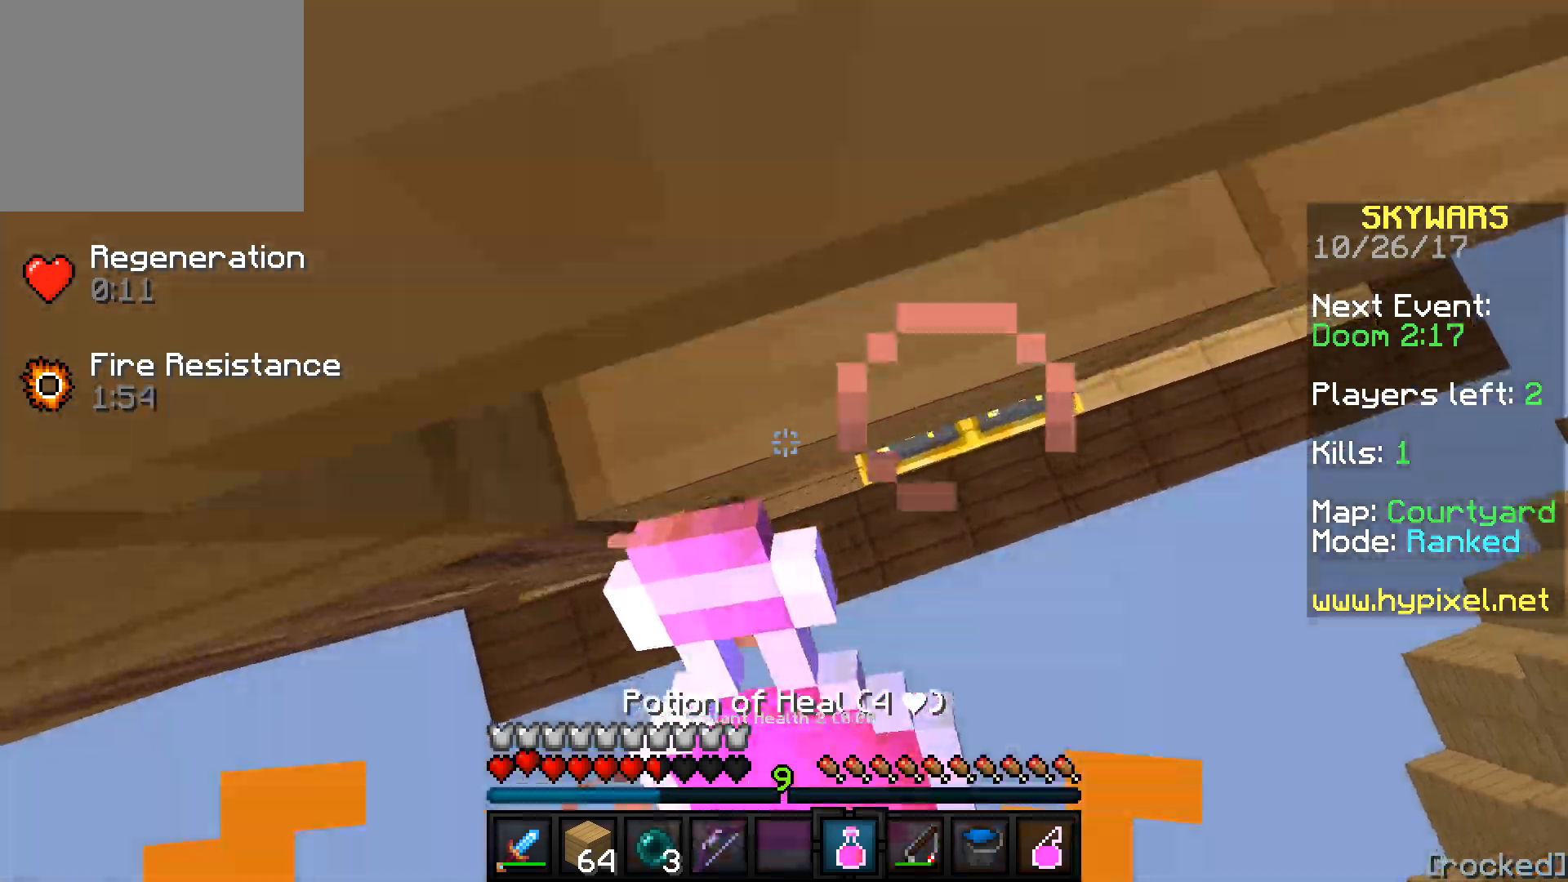
{"keys": [], "events": [[150, "d", "up"], [350, "d", "down"], [500, "d", "up"]]}
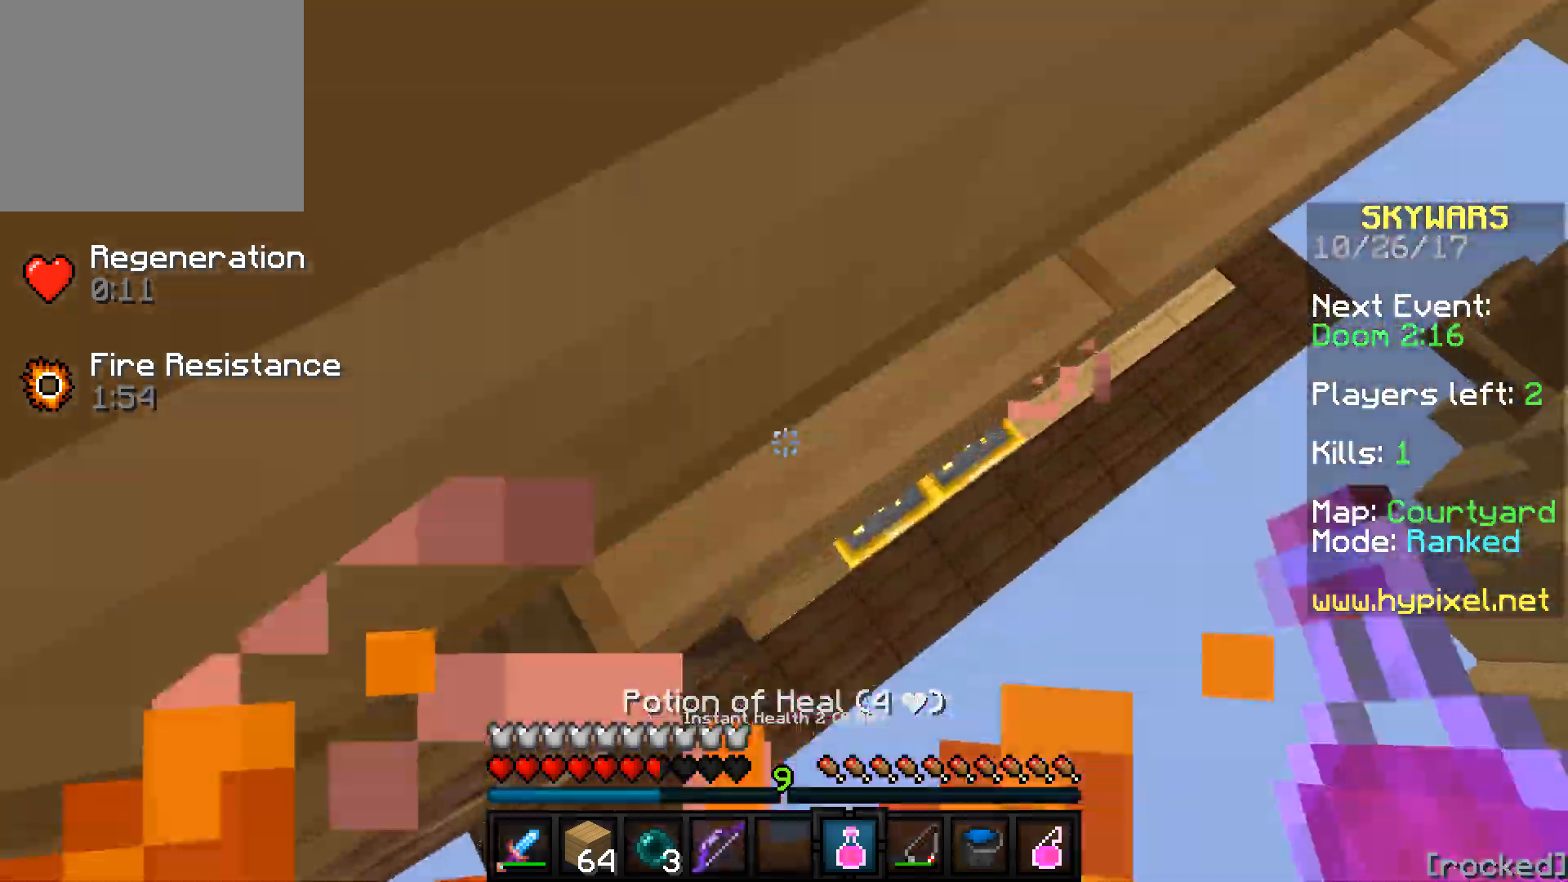
{"keys": ["d"], "events": [[250, "d", "down"], [417, "d", "up"], [450, "d", "down"]]}
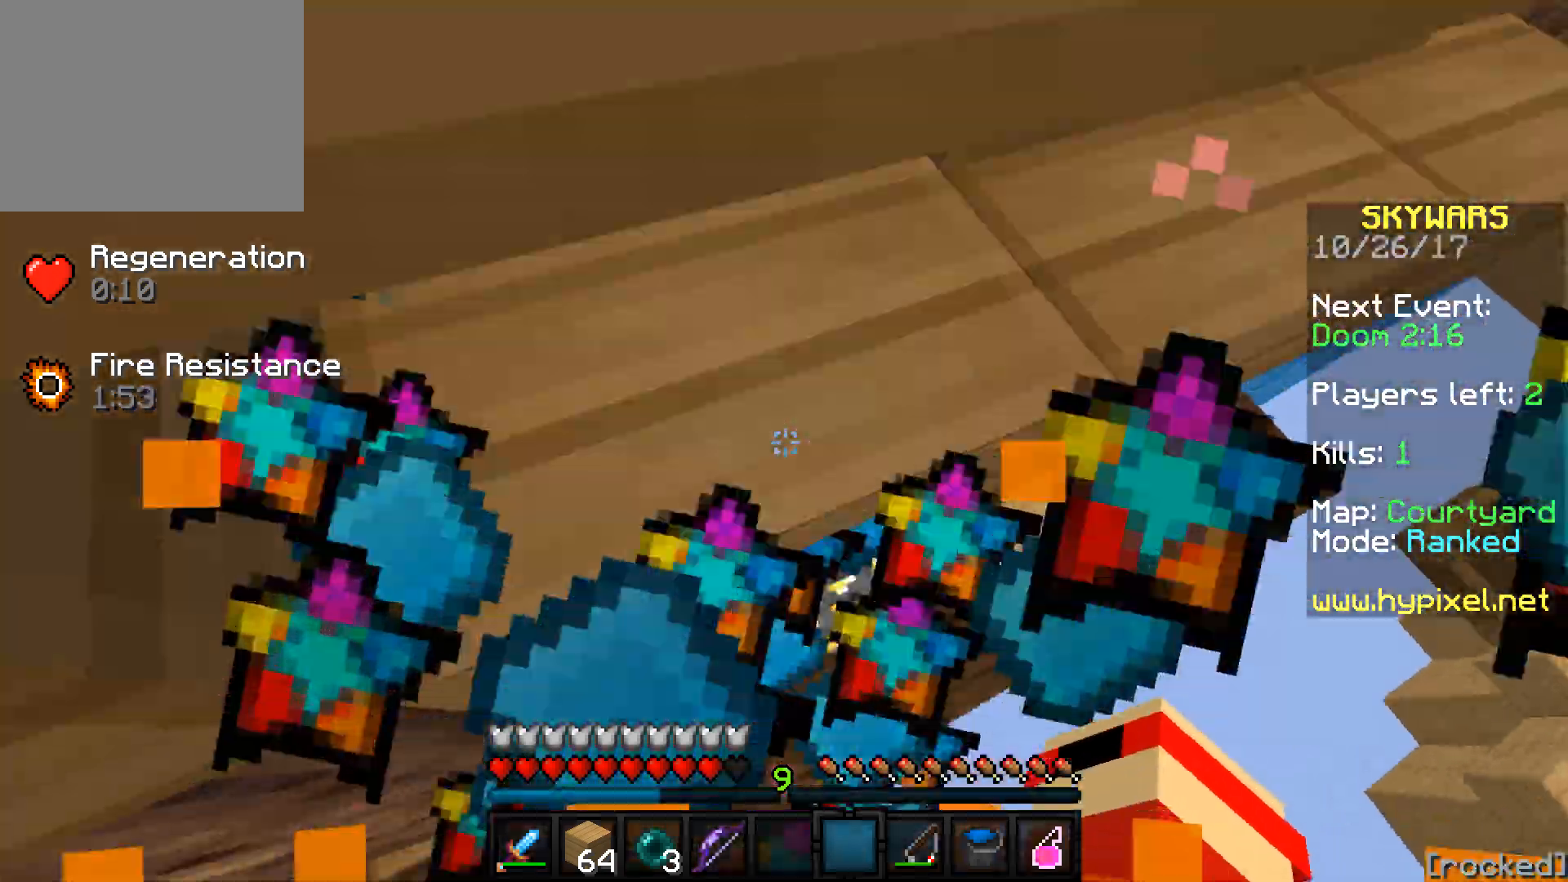
{"keys": ["w"], "events": [[133, "d", "up"], [250, "w", "down"]]}
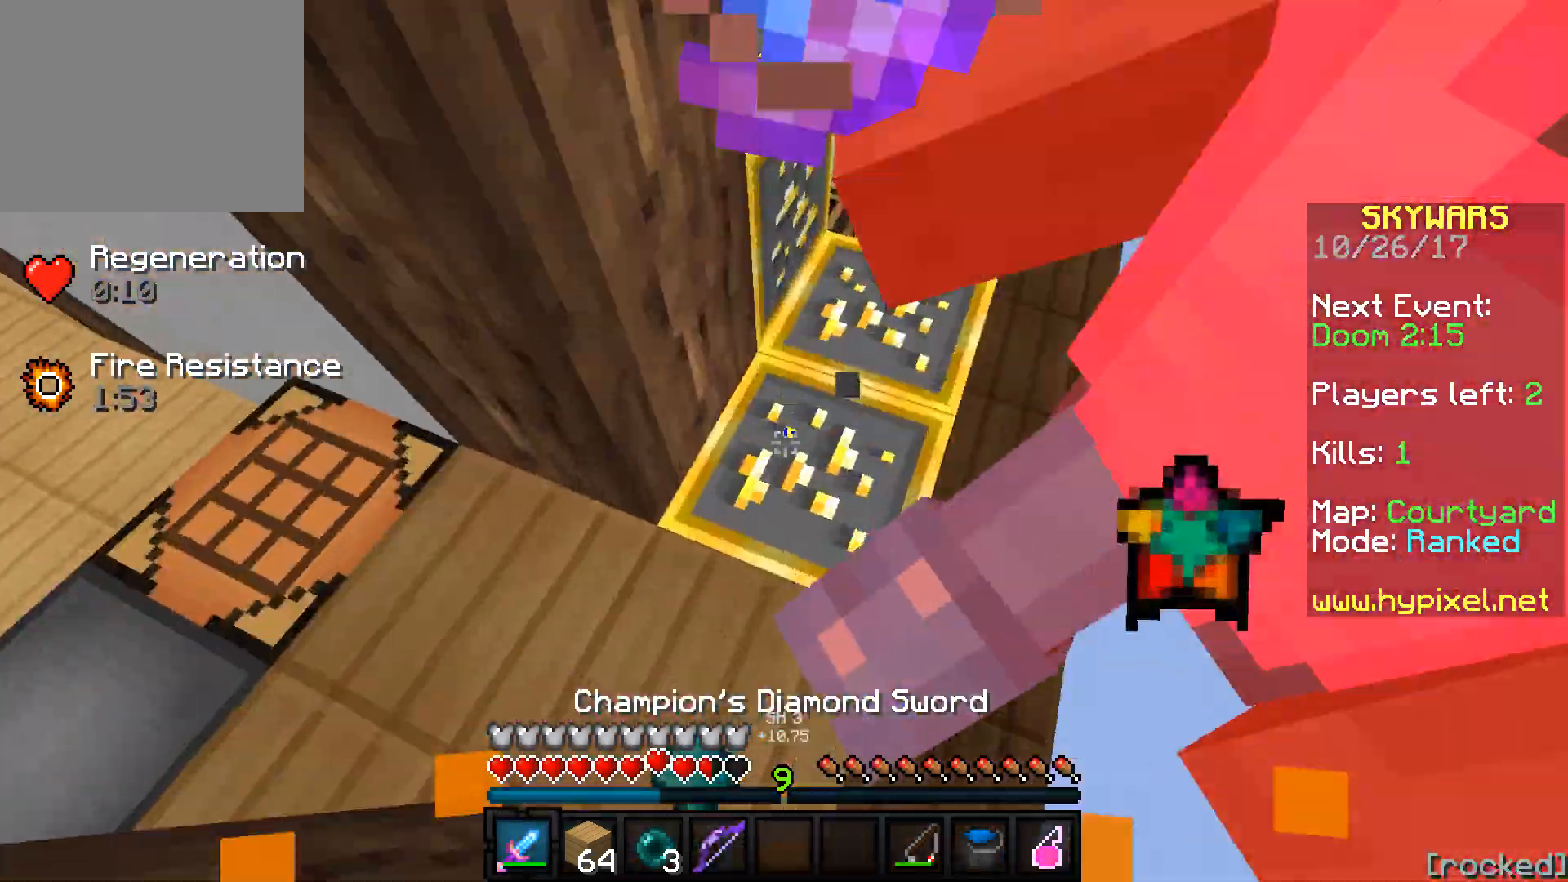
{"keys": ["a", "d", "w"], "events": [[50, "d", "down"], [83, "w", "up"], [350, "w", "down"], [500, "a", "down"]]}
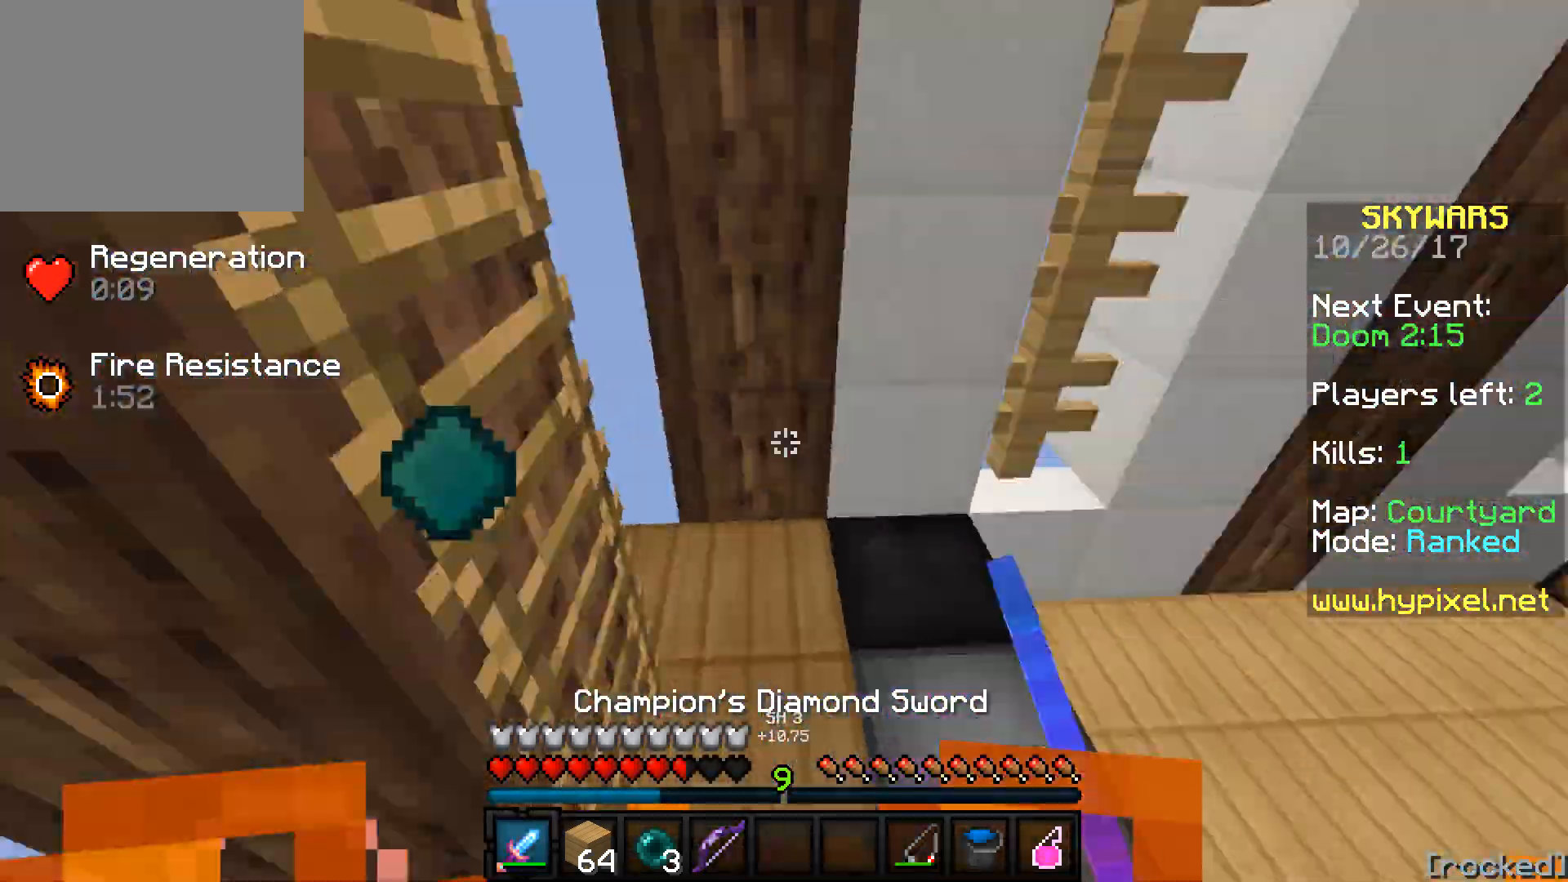
{"keys": ["w"], "events": [[33, "d", "up"], [50, "d", "down"], [133, "a", "up"], [150, "a", "down"], [200, "w", "up"], [233, "d", "up"], [400, "w", "down"], [483, "a", "up"]]}
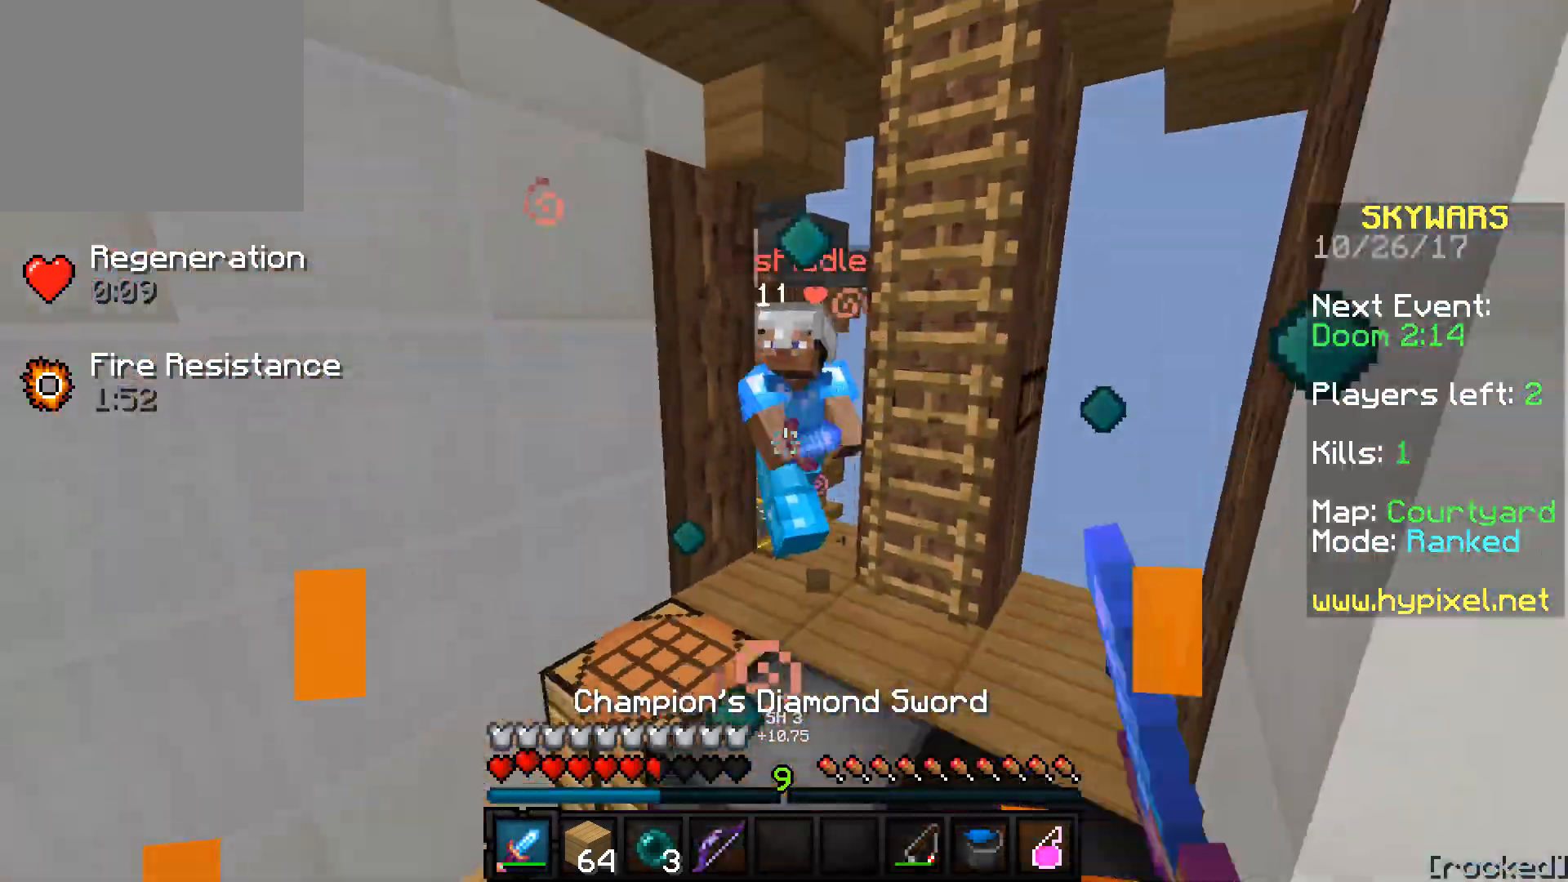
{"keys": ["w"], "events": [[50, "a", "down"], [167, "a", "up"]]}
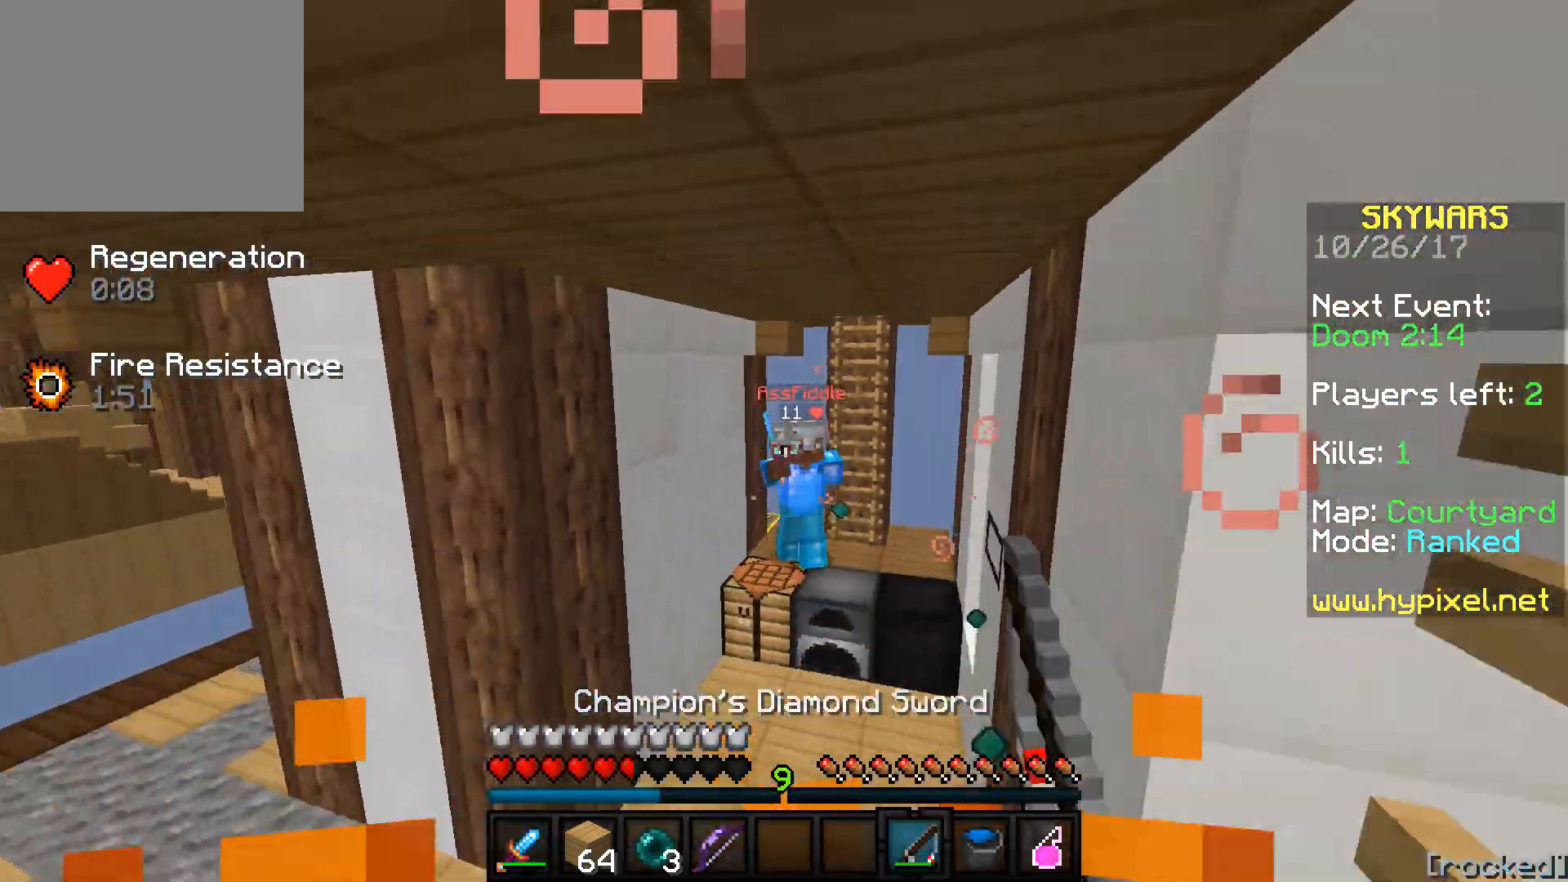
{"keys": ["w"], "events": [[50, "a", "down"], [250, "a", "up"]]}
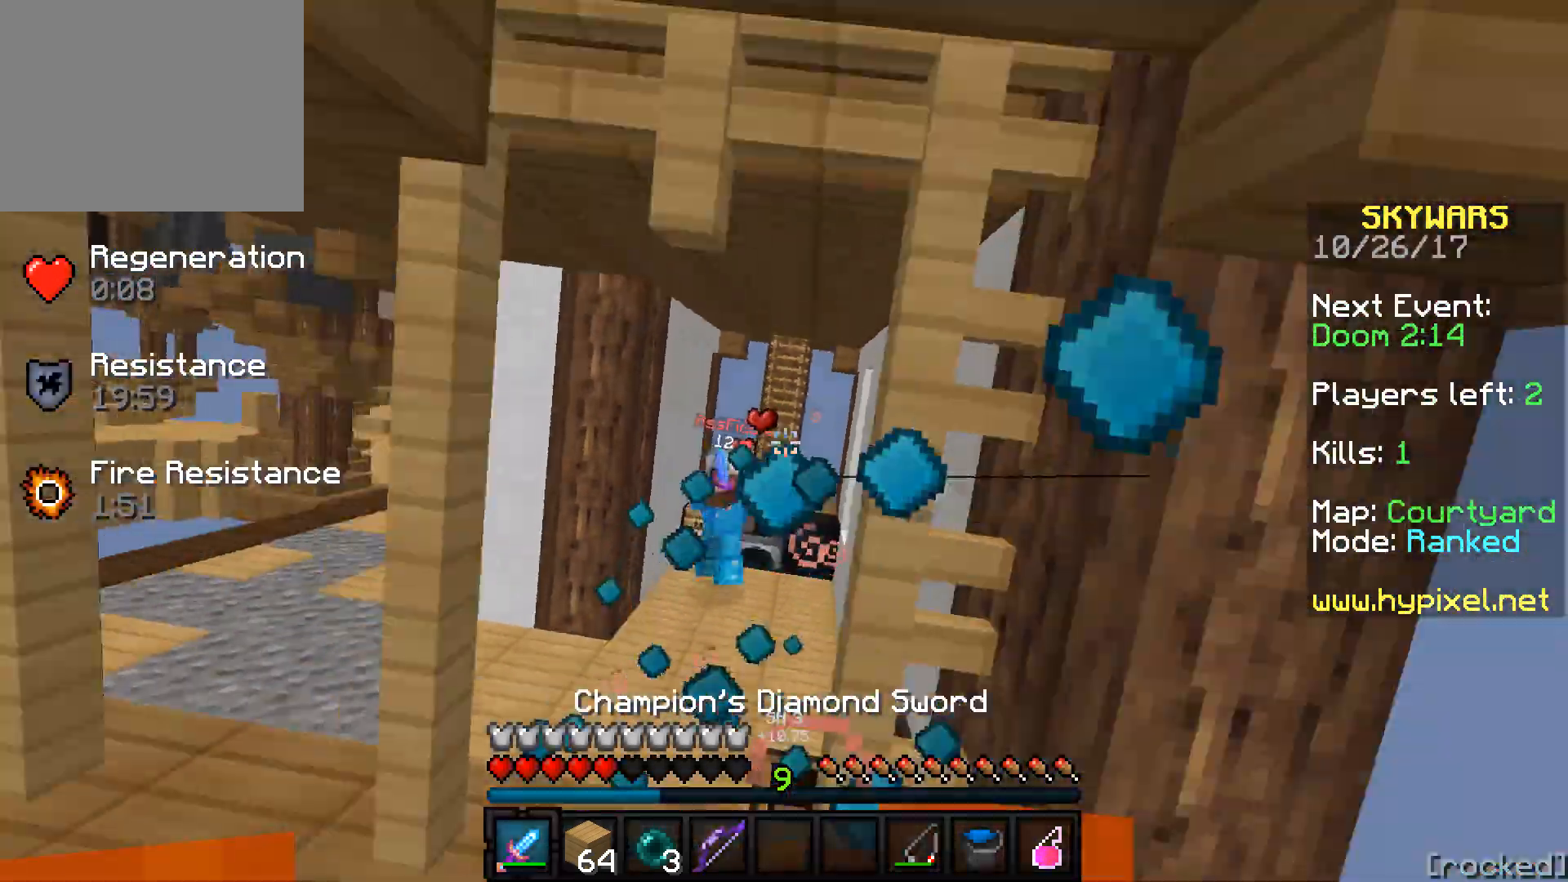
{"keys": ["w"], "events": []}
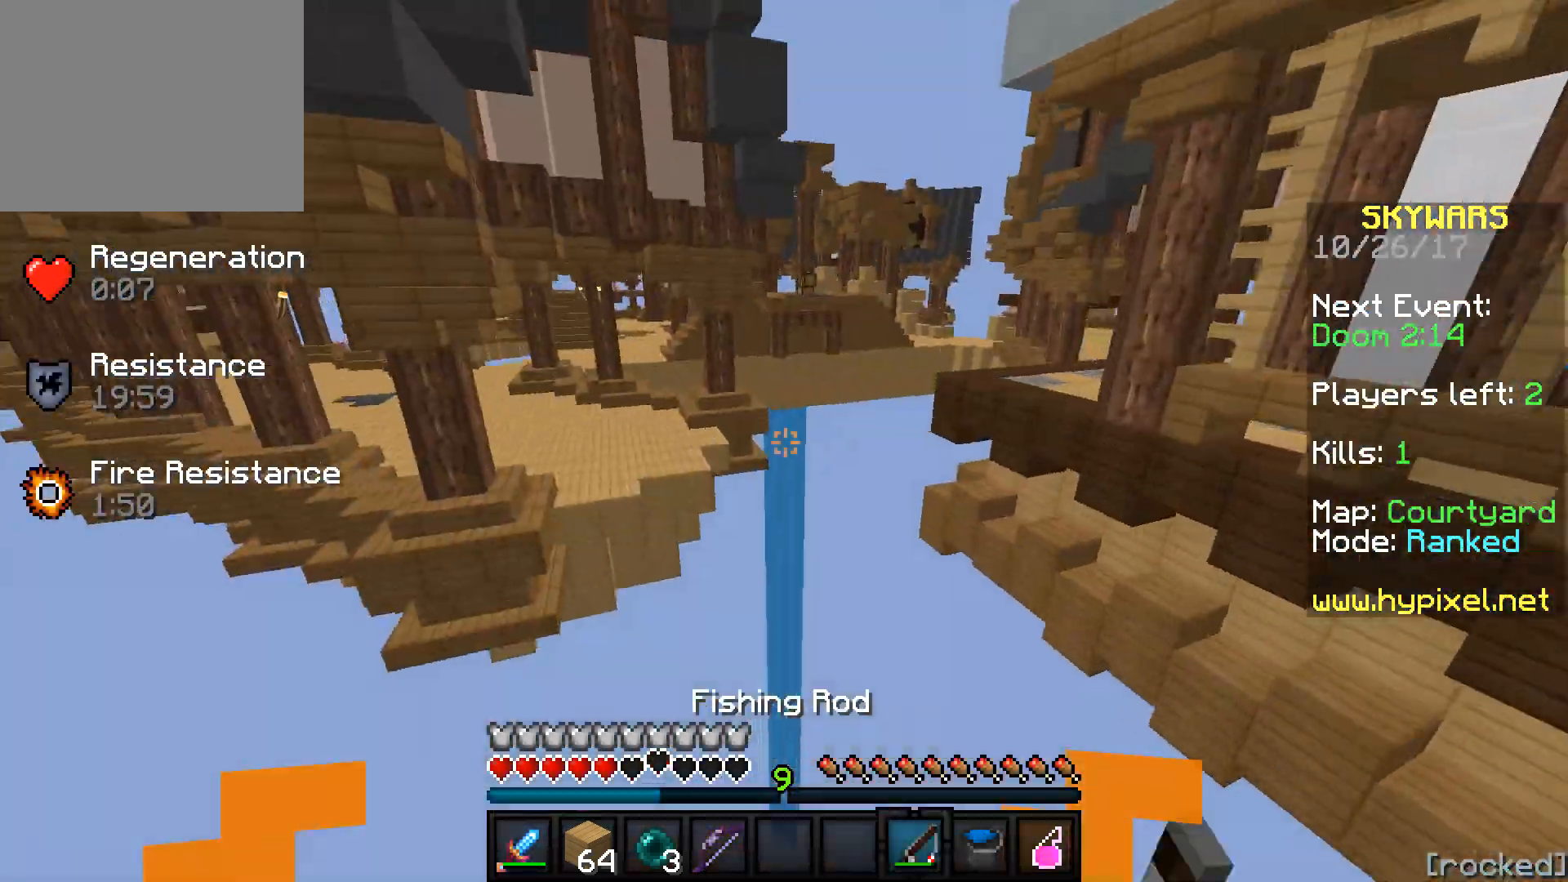
{"keys": ["a", "w"], "events": [[50, "a", "down"]]}
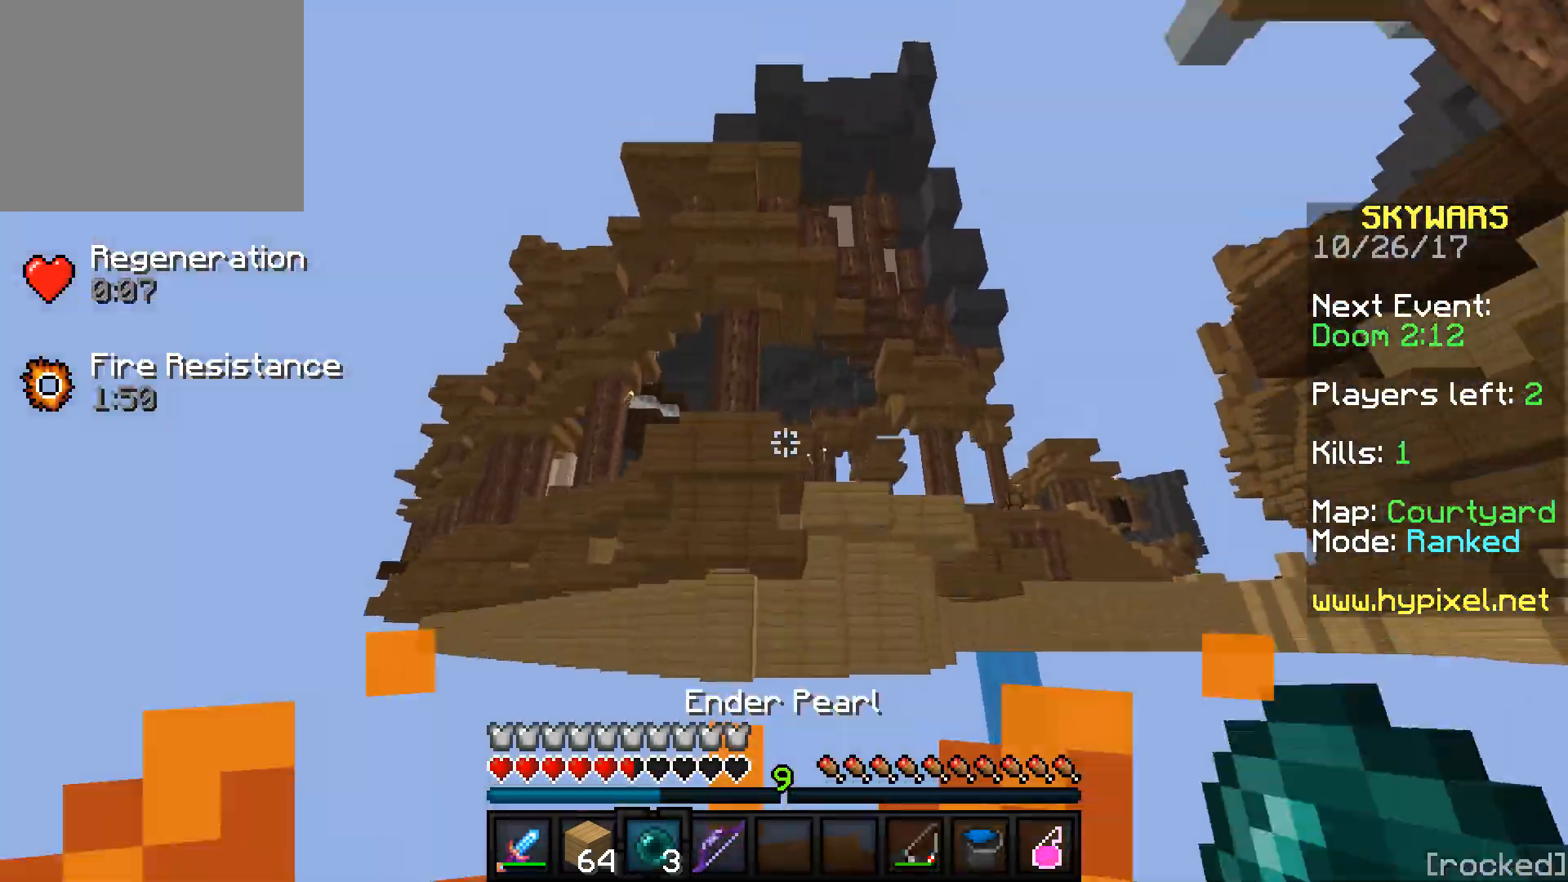
{"keys": ["d", "w"], "events": [[167, "a", "up"], [500, "d", "down"]]}
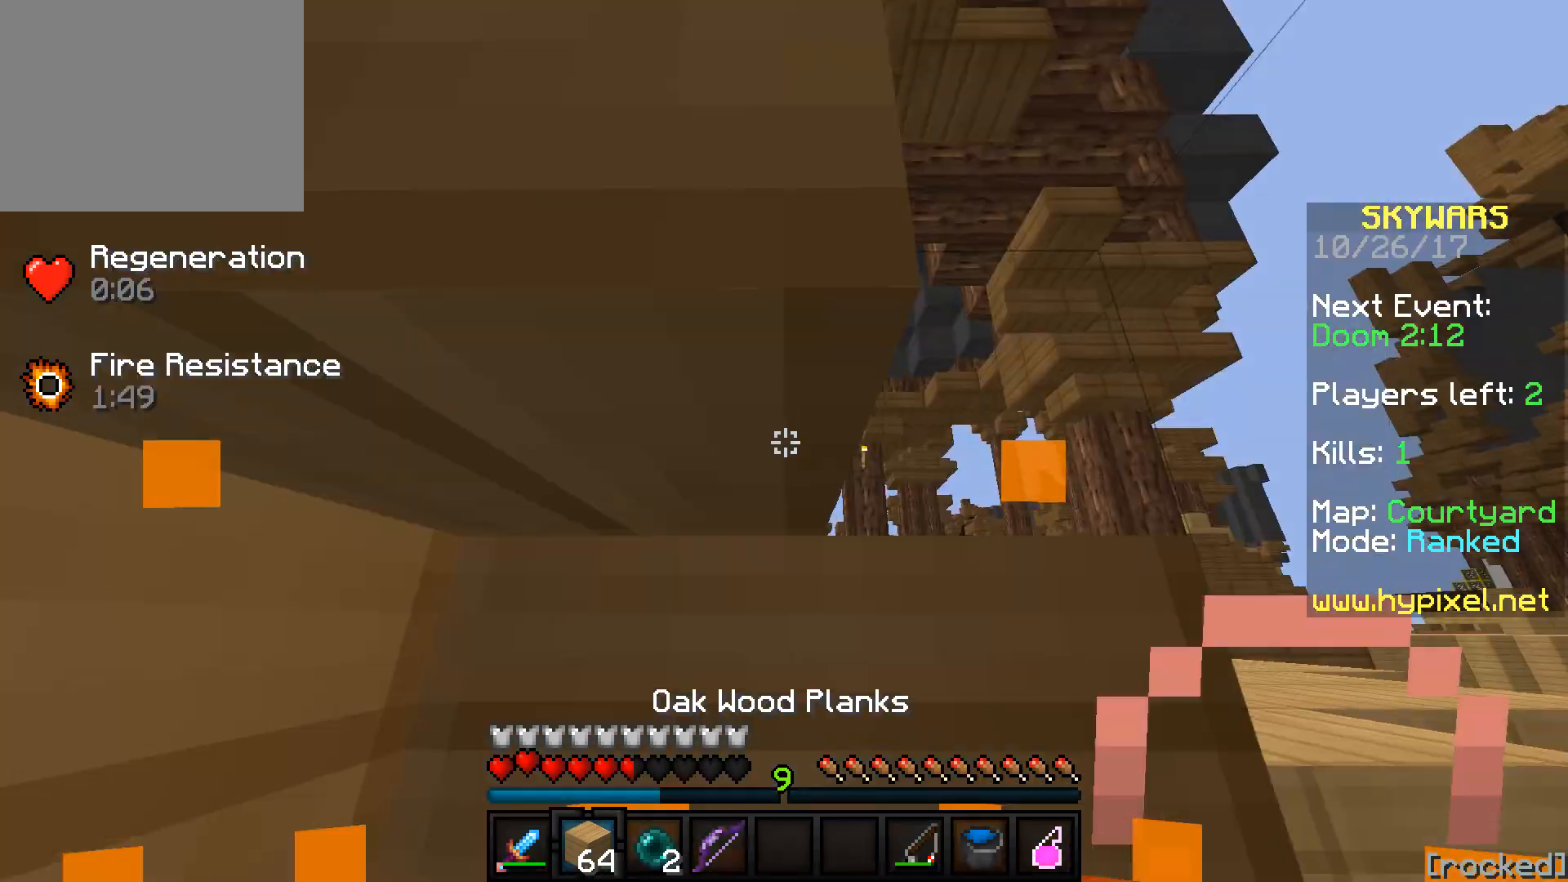
{"keys": ["w"], "events": [[250, "d", "up"]]}
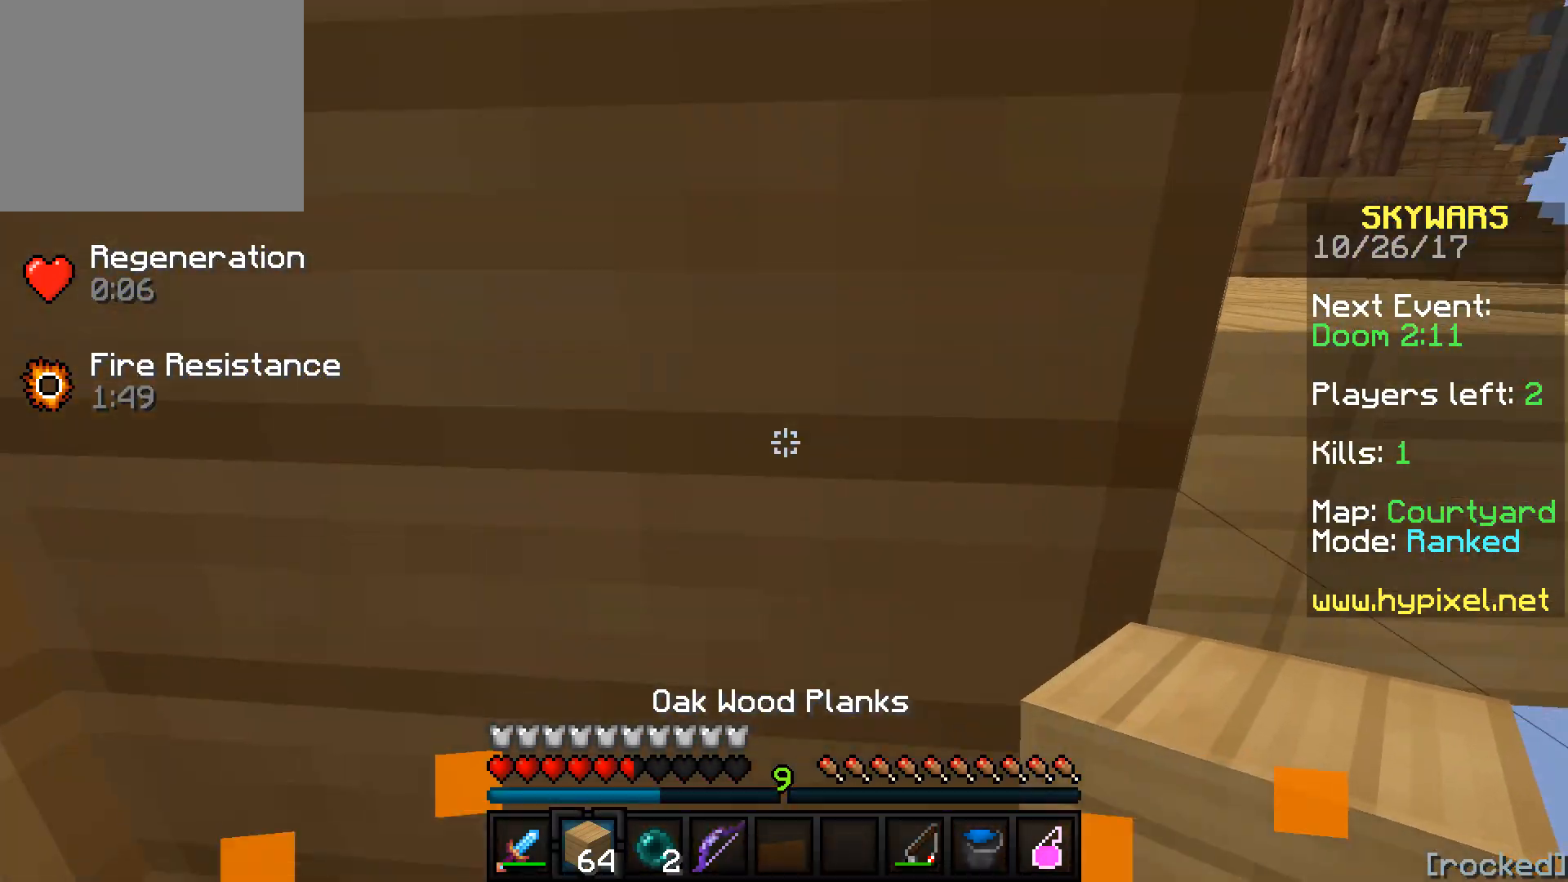
{"keys": ["a", "w"], "events": [[67, "d", "down"], [250, "a", "down"], [250, "d", "up"], [383, "a", "up"], [400, "a", "down"]]}
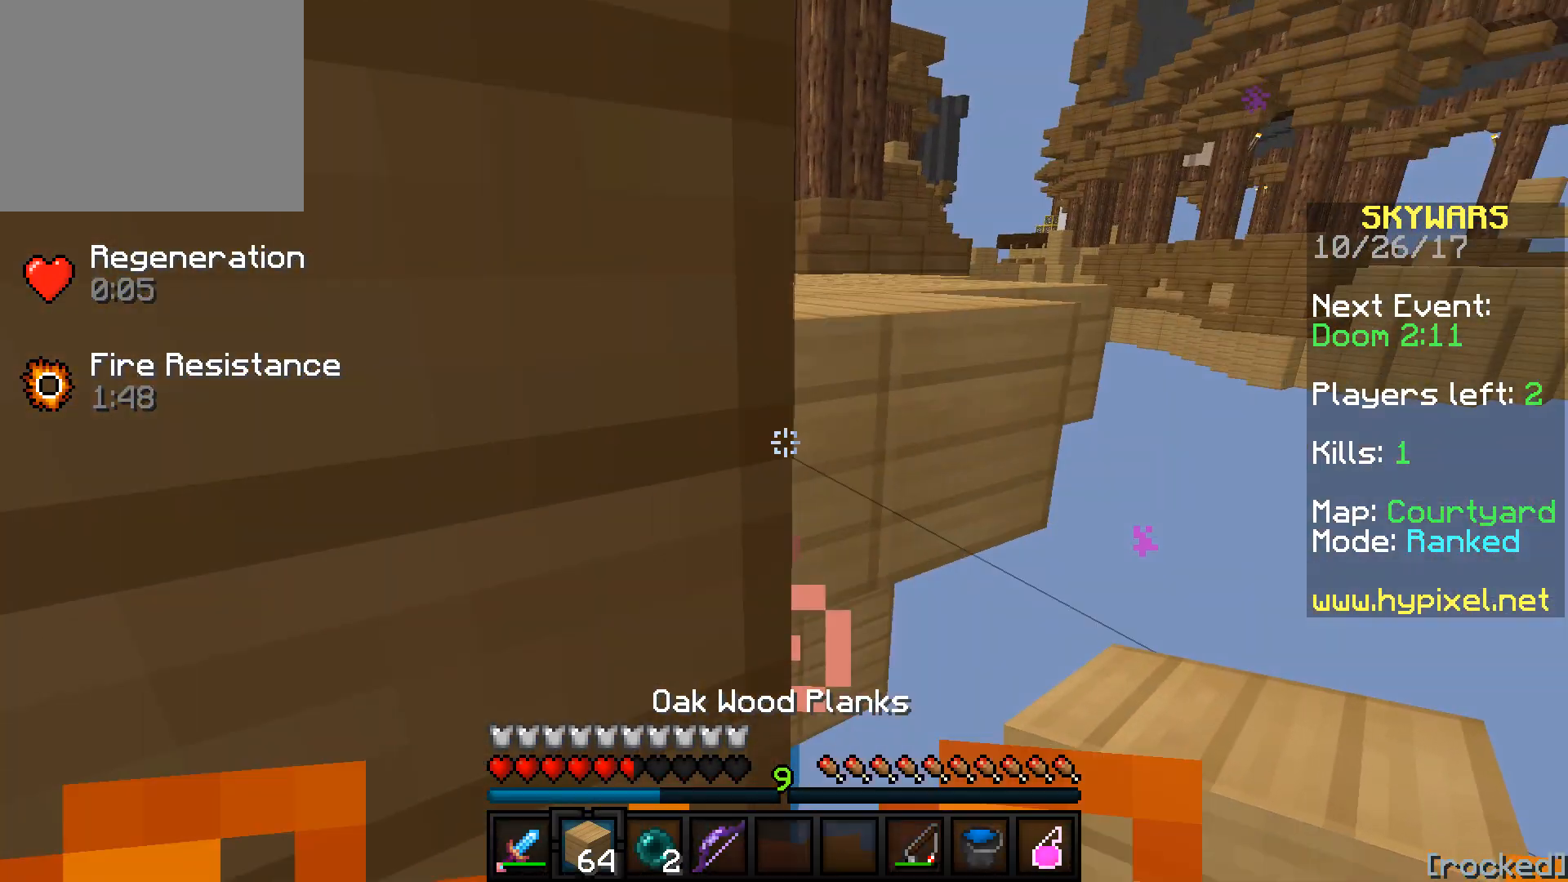
{"keys": ["s"], "events": [[100, "w", "up"], [317, "a", "up"], [350, "s", "down"]]}
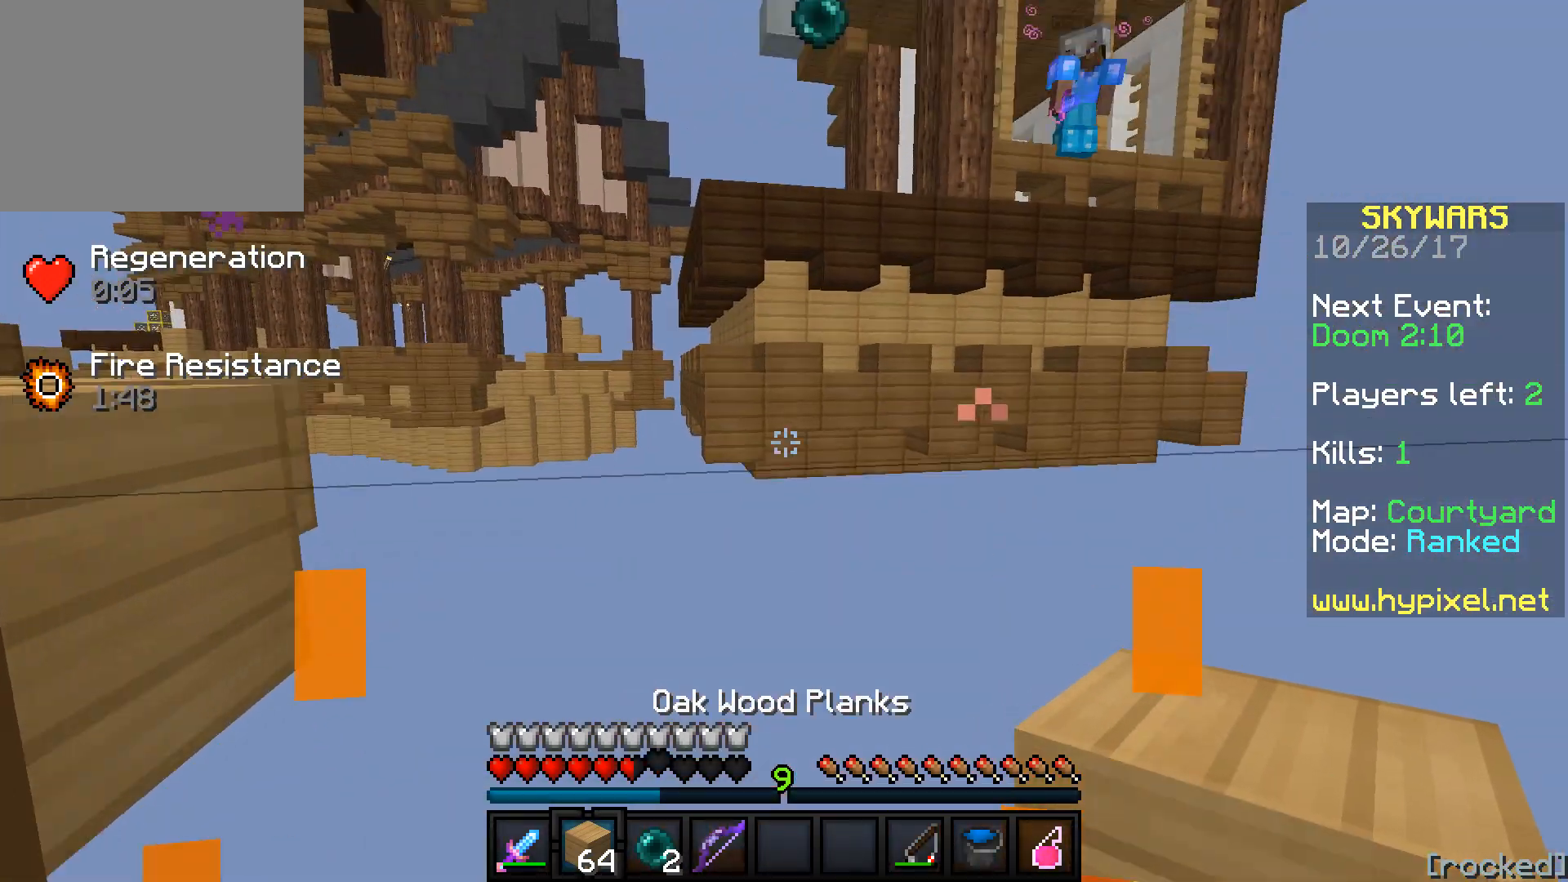
{"keys": [], "events": [[450, "s", "up"]]}
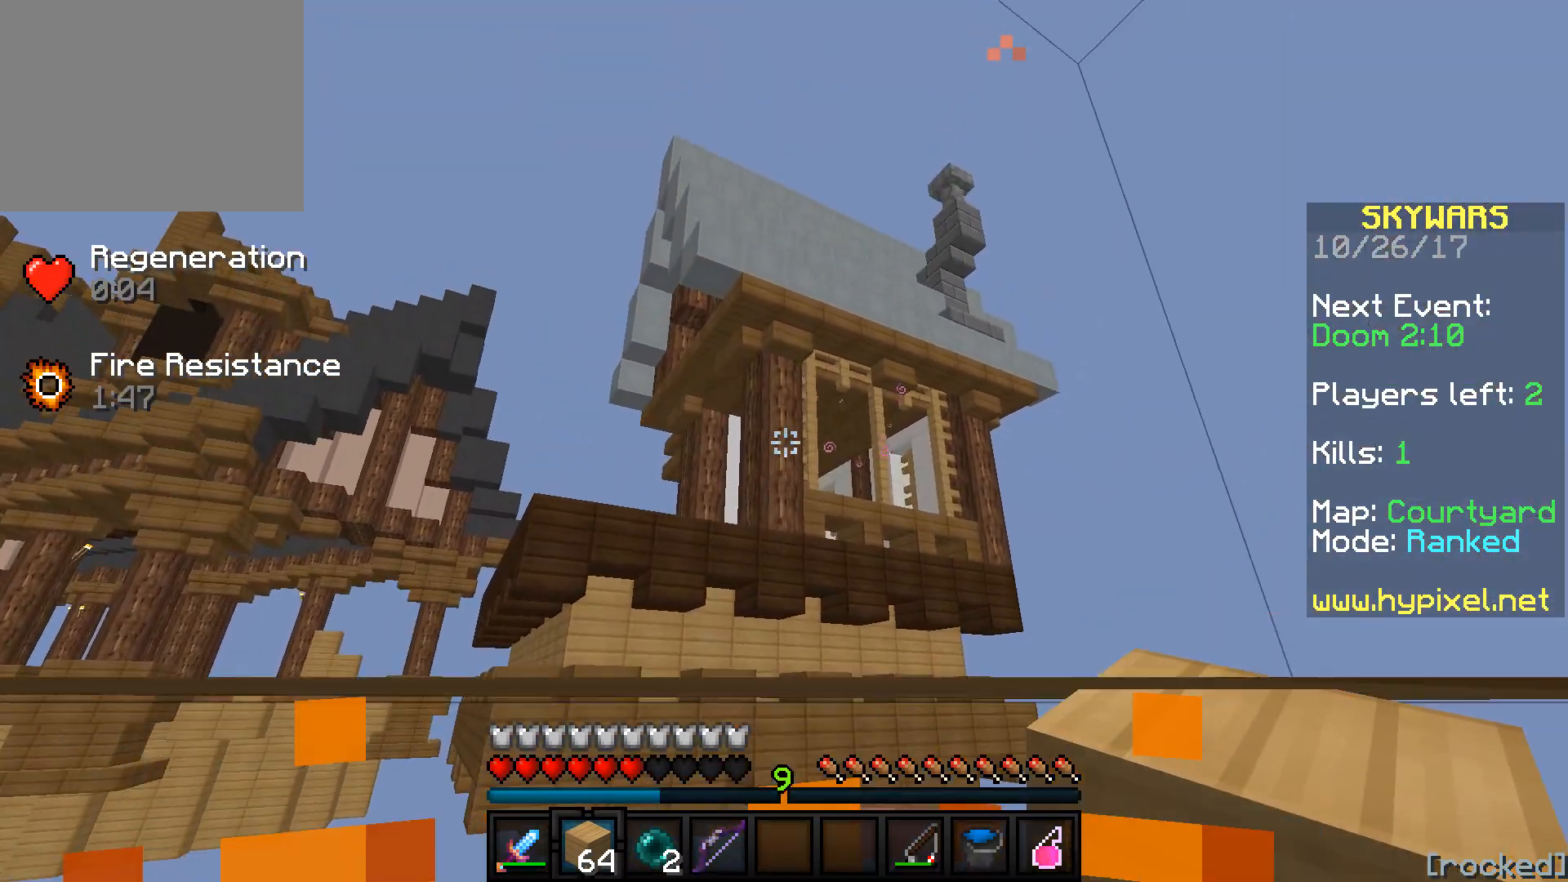
{"keys": ["w"], "events": [[500, "w", "down"]]}
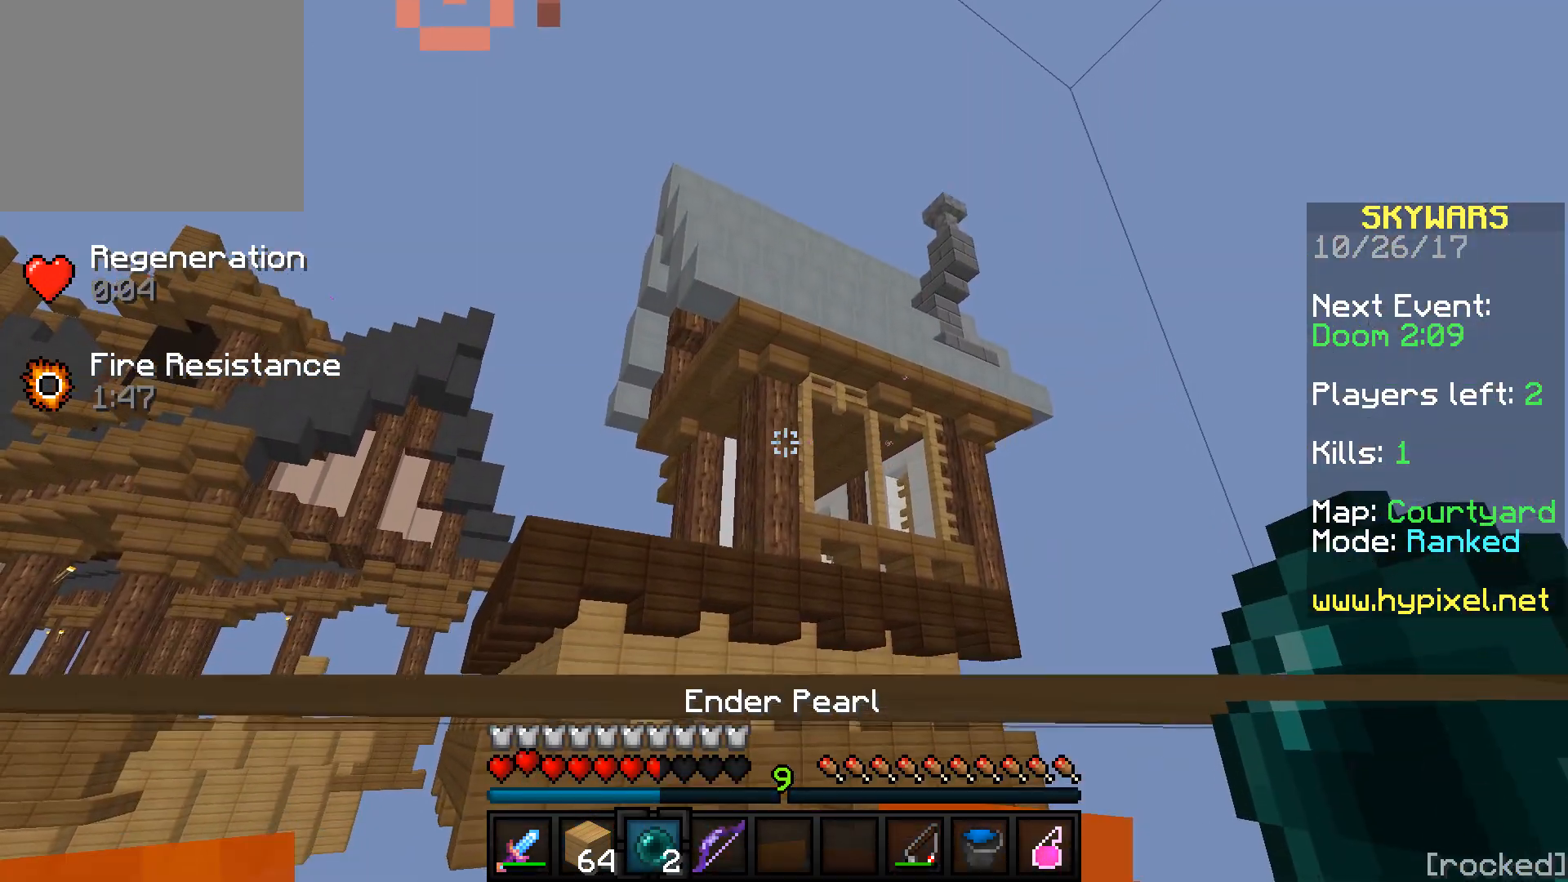
{"keys": ["d", "w"], "events": [[200, "d", "down"]]}
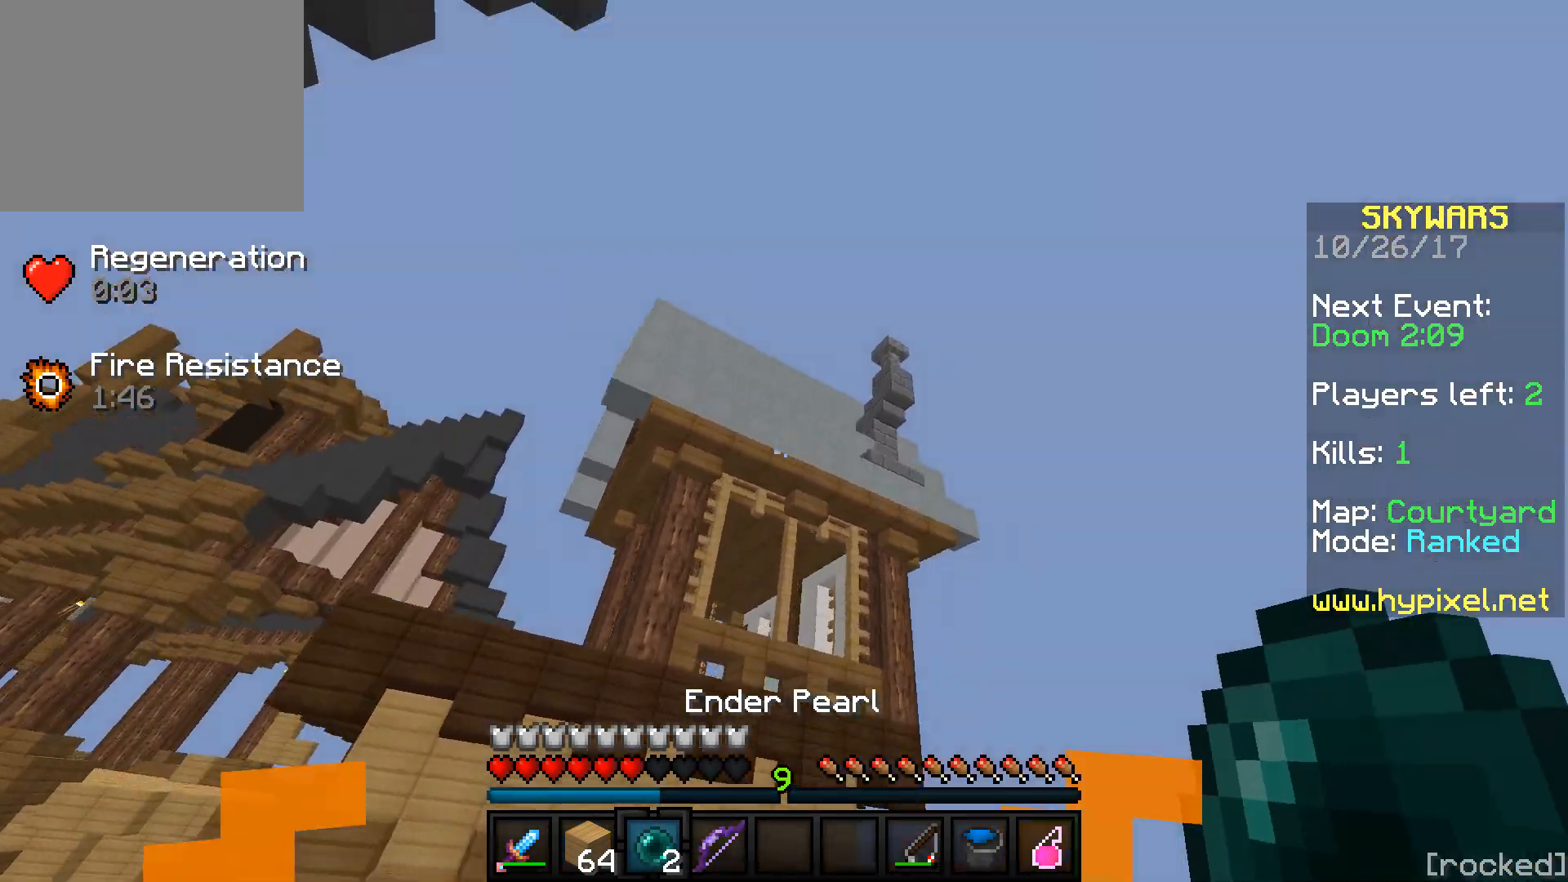
{"keys": ["w"], "events": [[267, "d", "up"]]}
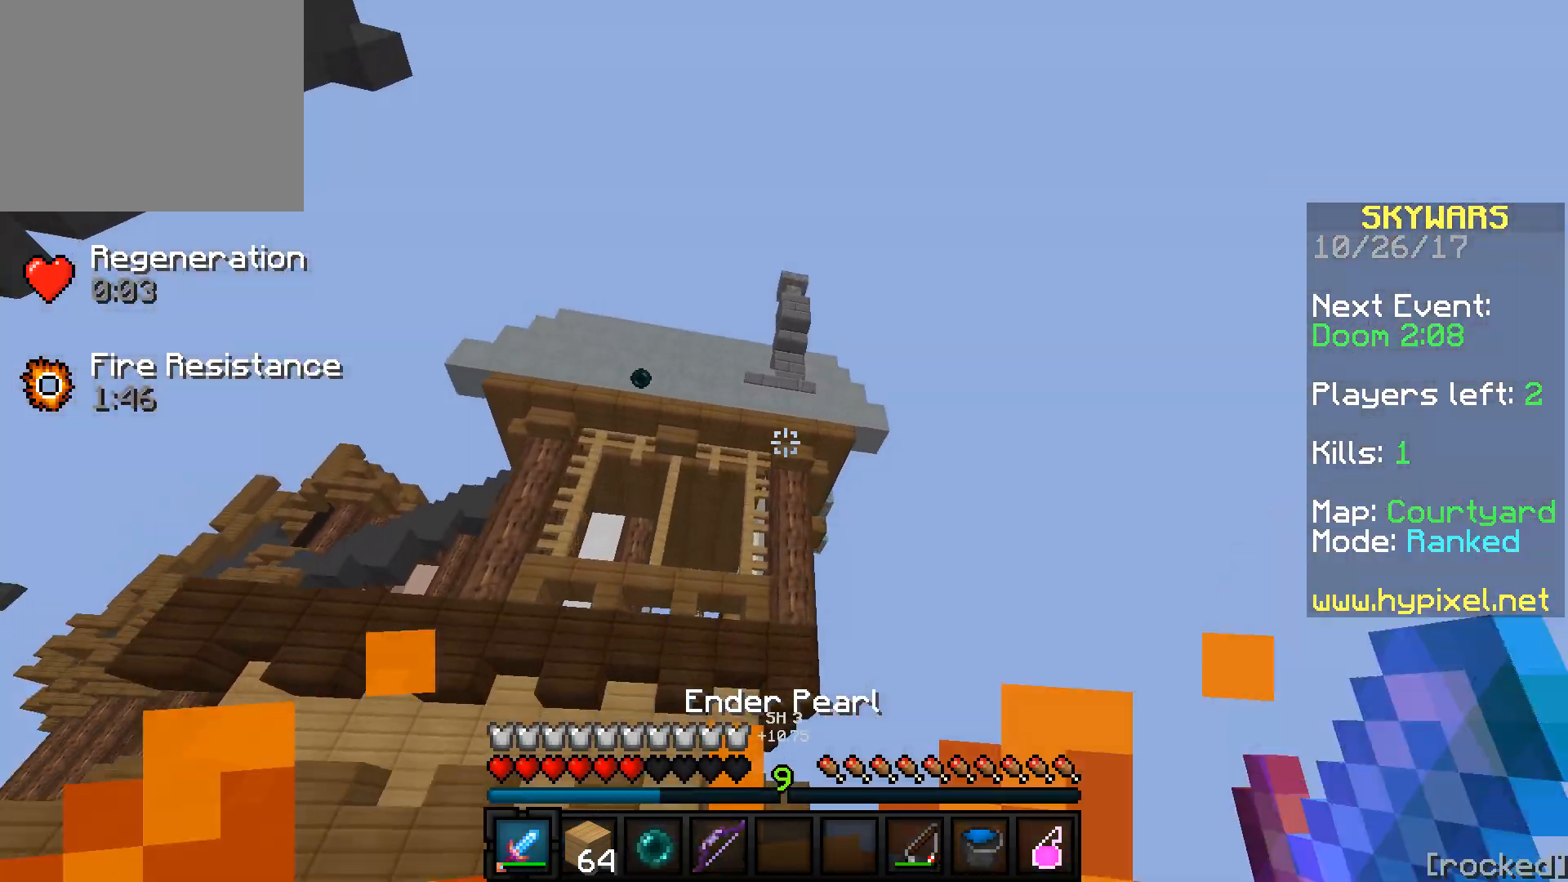
{"keys": ["w"], "events": []}
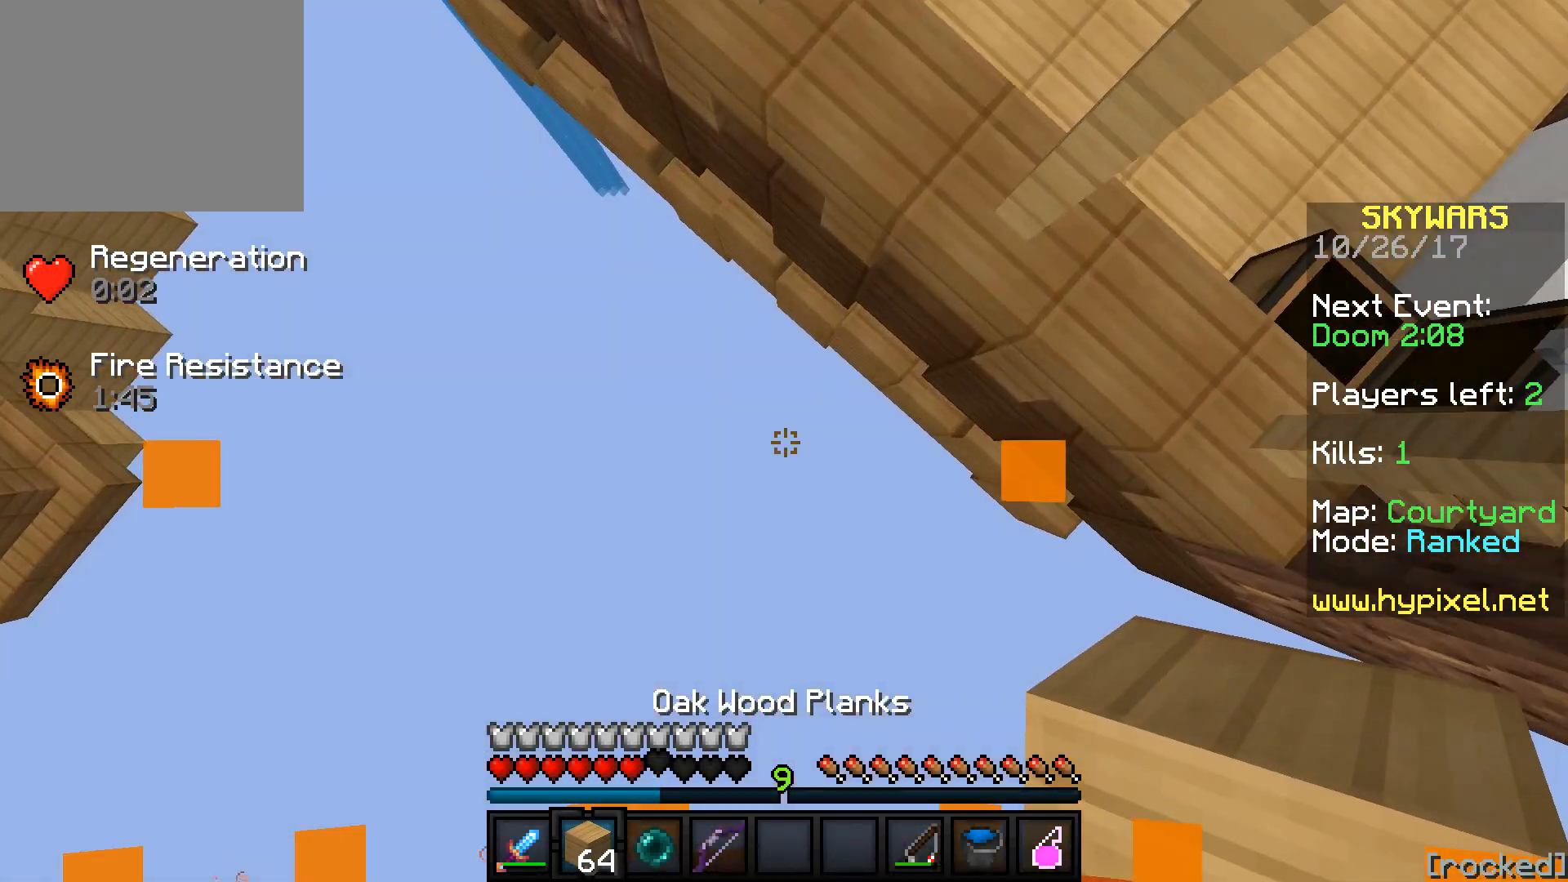
{"keys": ["w"], "events": [[300, "a", "down"], [450, "a", "up"]]}
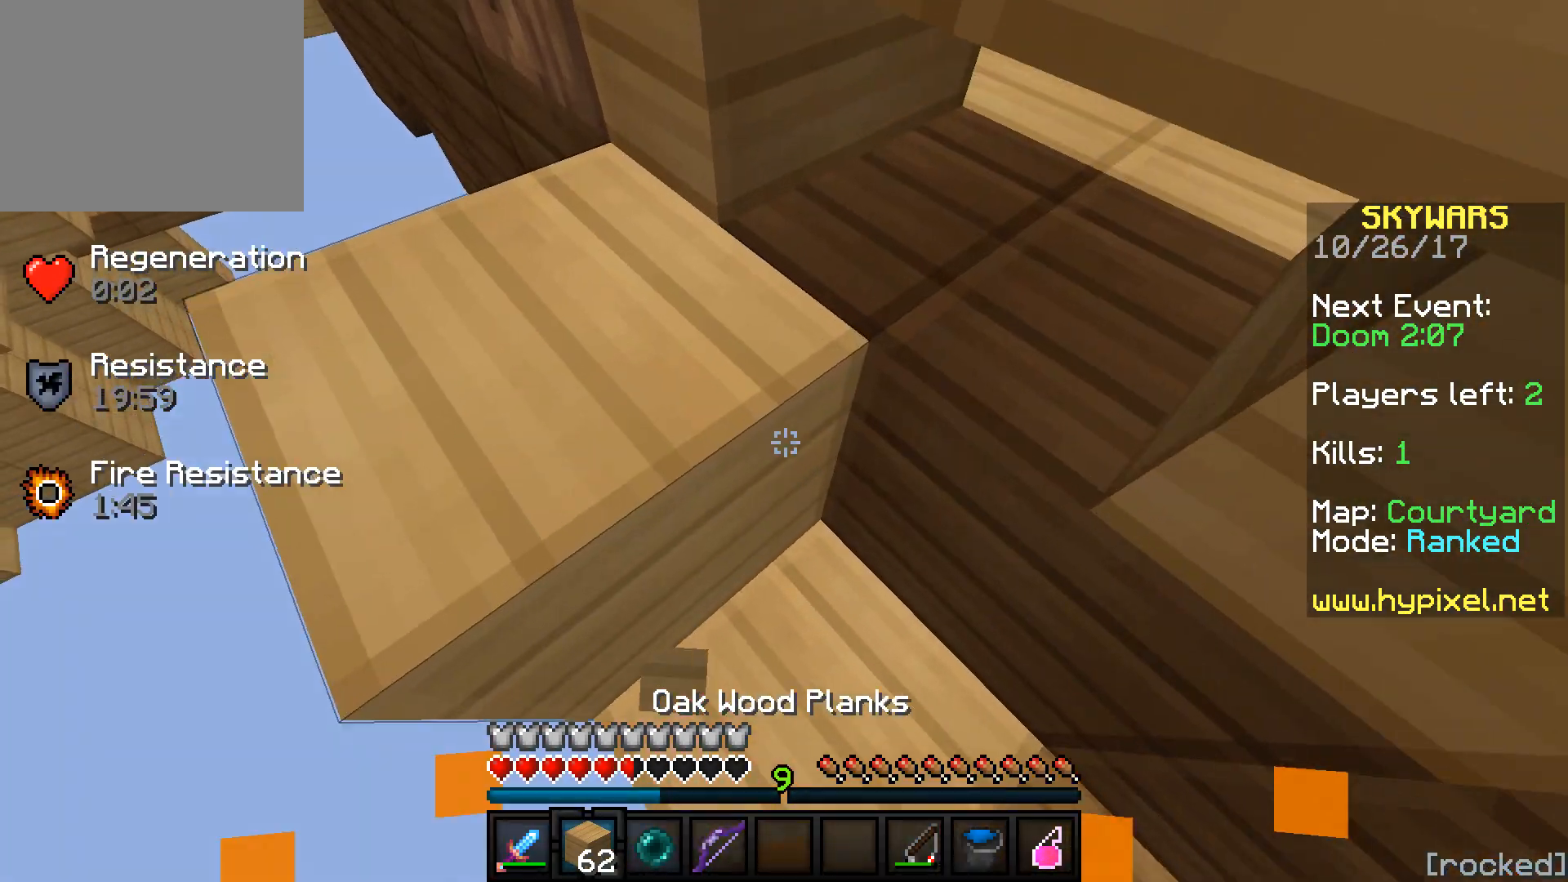
{"keys": ["w"], "events": [[250, "d", "down"], [300, "w", "up"], [383, "d", "up"], [483, "w", "down"]]}